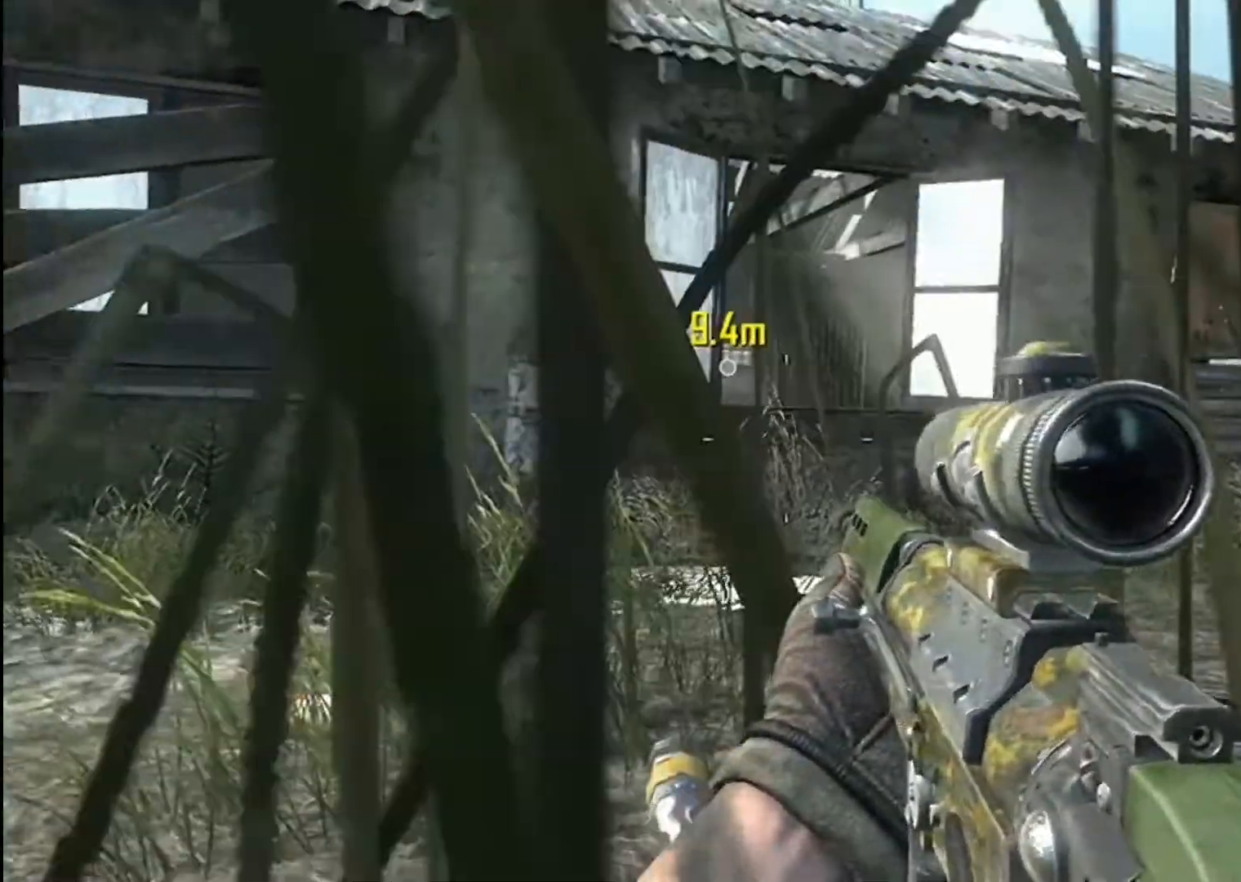
Gameplay with a controller (Xbox layout); each line is a JSON object with the inputs held at the frame after it. "events" lists button and stick changes between this image and that frame as [ms after this image, input, new state], when the widget could be followed in between.
{"buttons": [], "left_stick": "up-left", "right_stick": "right", "events": [[100, "left_stick", "up"], [167, "right_stick", "center"], [267, "left_stick", "center"], [467, "left_stick", "up-left"], [500, "right_stick", "right"]]}
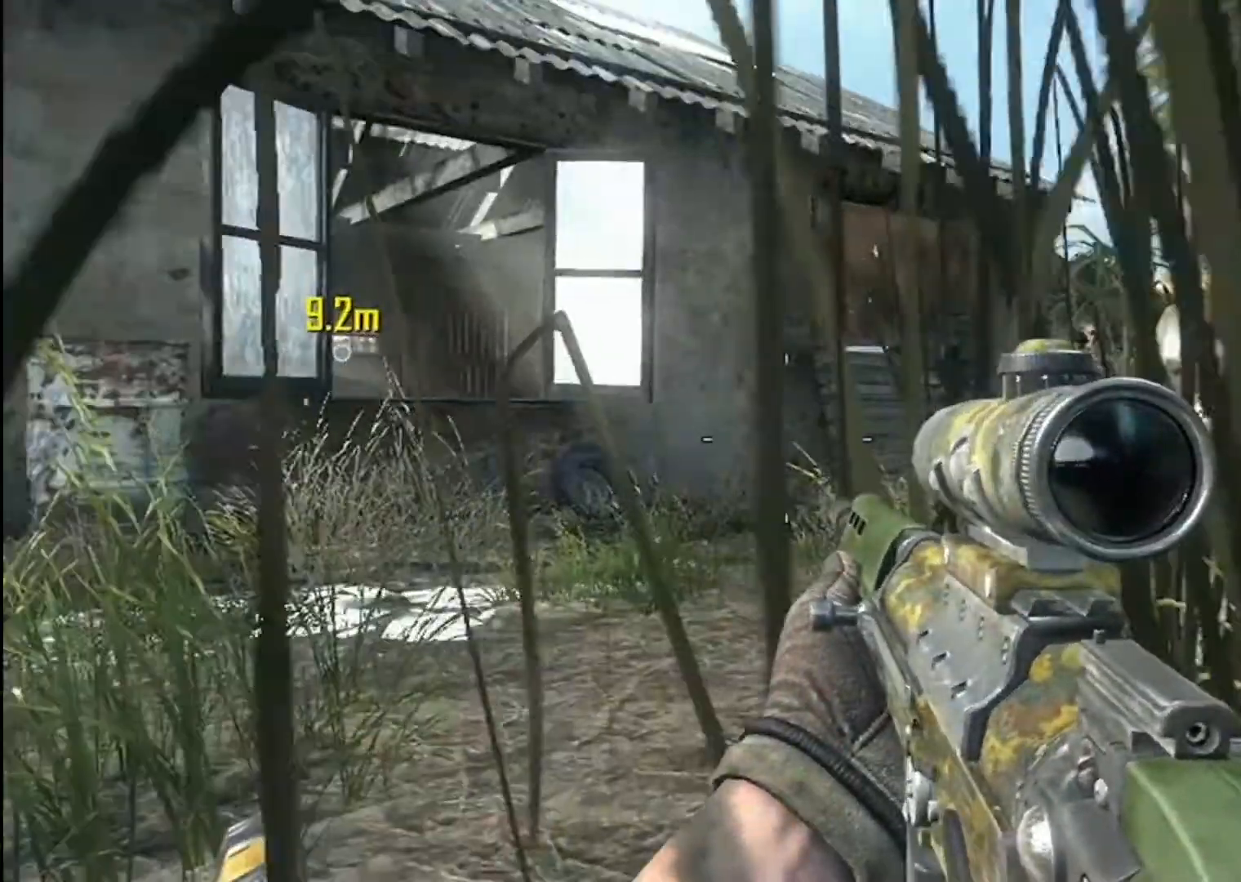
{"buttons": [], "left_stick": "center", "right_stick": "center"}
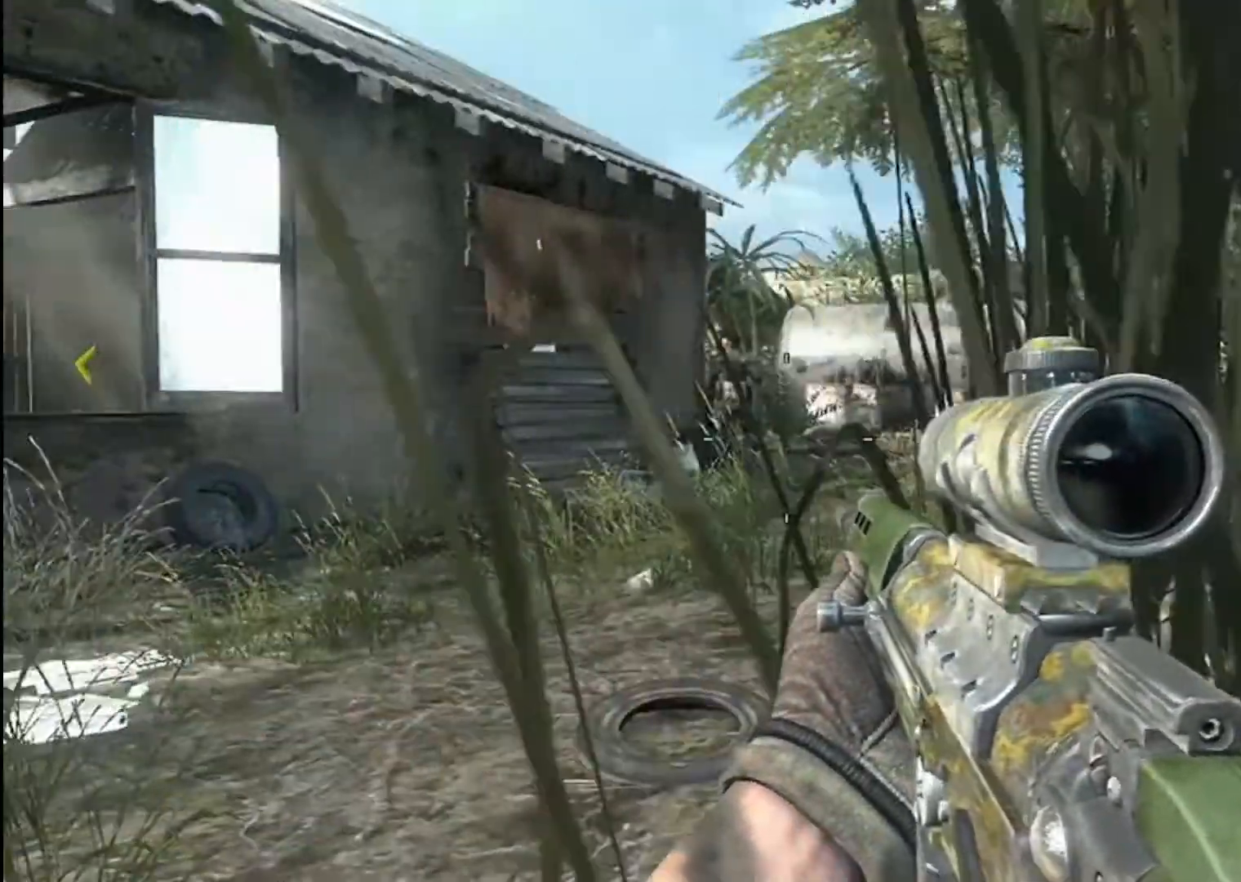
{"buttons": [], "left_stick": "right", "right_stick": "left", "events": [[133, "right_stick", "left"], [200, "left_stick", "right"]]}
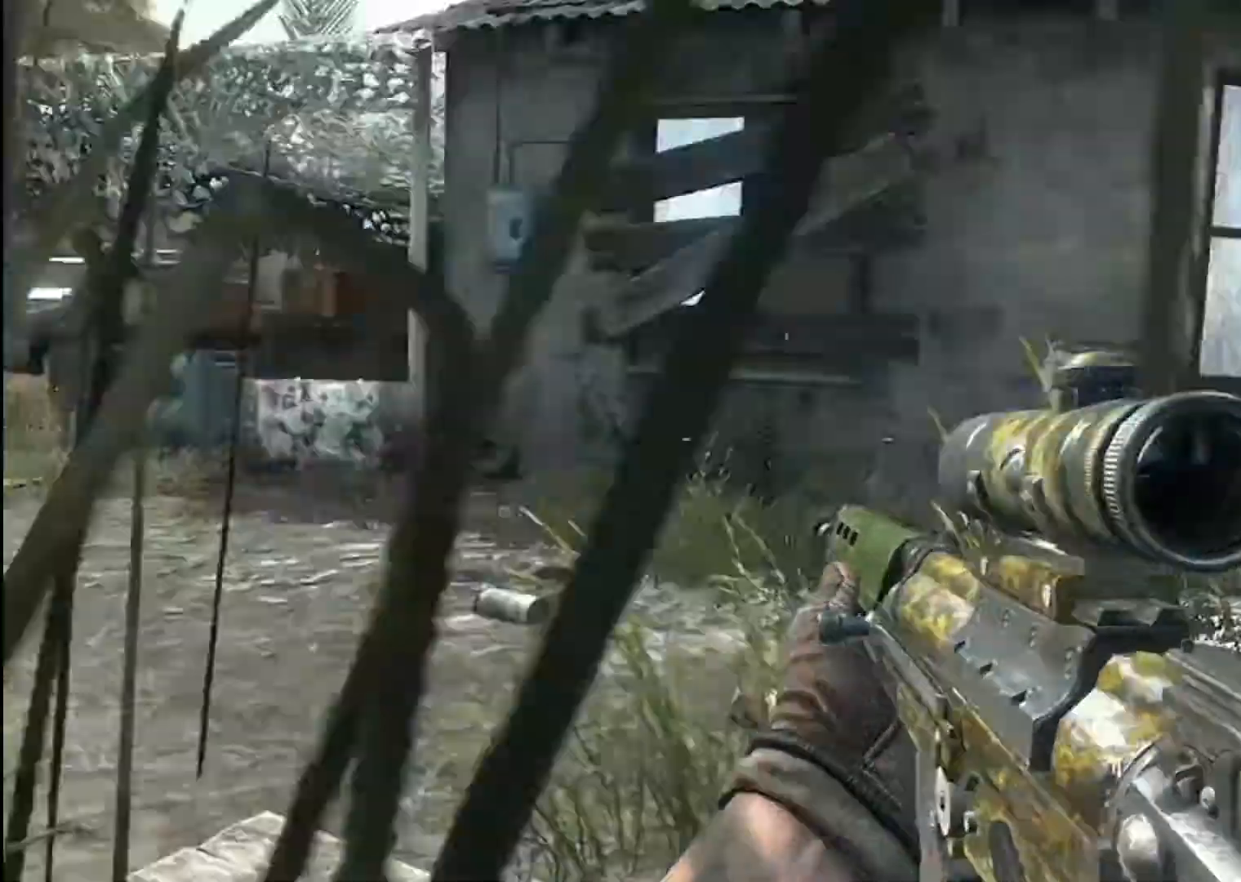
{"buttons": [], "left_stick": "down-right", "right_stick": "center", "events": [[34, "left_stick", "center"], [167, "left_stick", "right"], [167, "right_stick", "center"], [234, "left_stick", "down-right"], [301, "right_stick", "right"], [468, "right_stick", "center"]]}
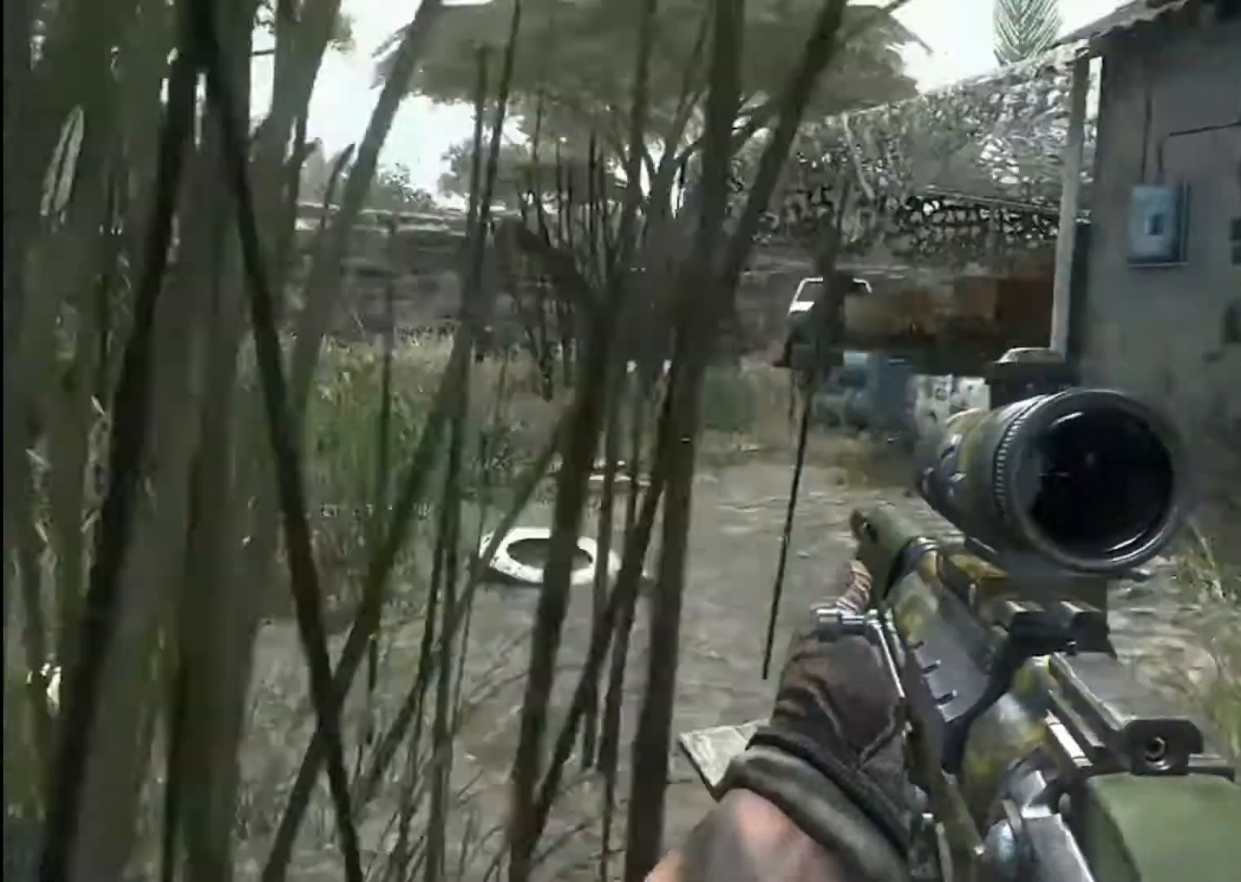
{"buttons": [], "left_stick": "center", "right_stick": "center", "events": [[133, "left_stick", "center"], [300, "right_stick", "left"], [467, "right_stick", "center"]]}
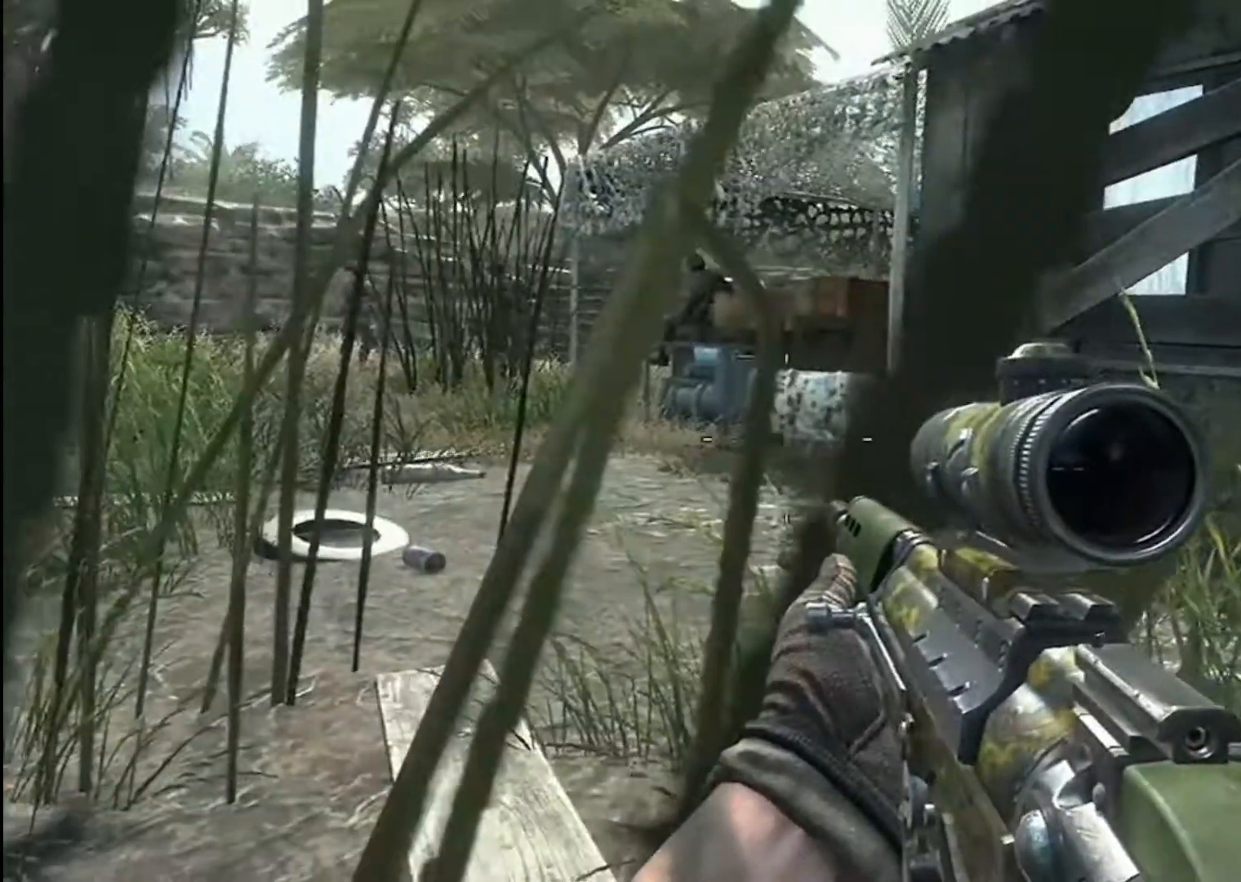
{"buttons": [], "left_stick": "up-right", "right_stick": "right", "events": [[134, "left_stick", "right"], [267, "right_stick", "right"], [367, "left_stick", "up-right"]]}
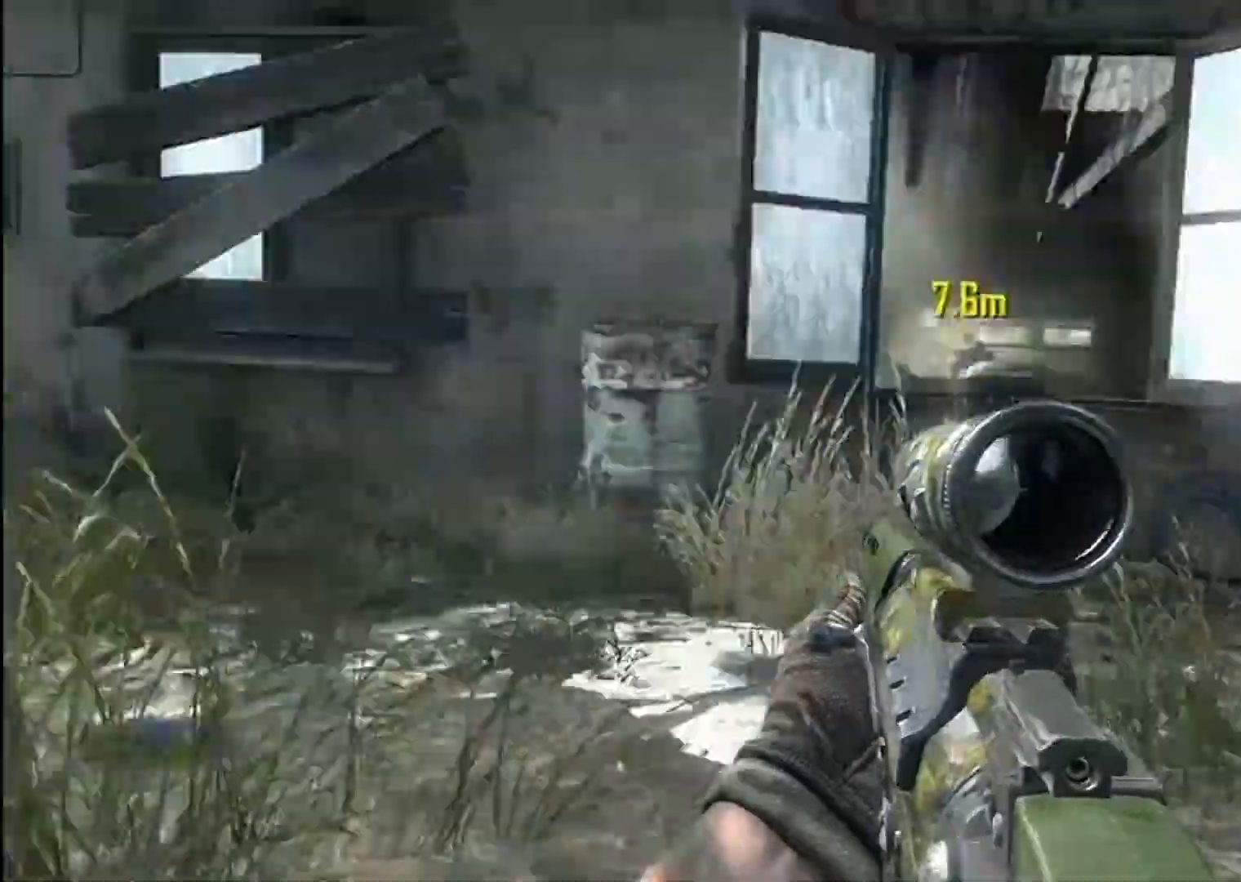
{"buttons": [], "left_stick": "up", "right_stick": "center", "events": [[67, "left_stick", "up"], [67, "right_stick", "center"], [267, "right_stick", "left"], [467, "right_stick", "center"]]}
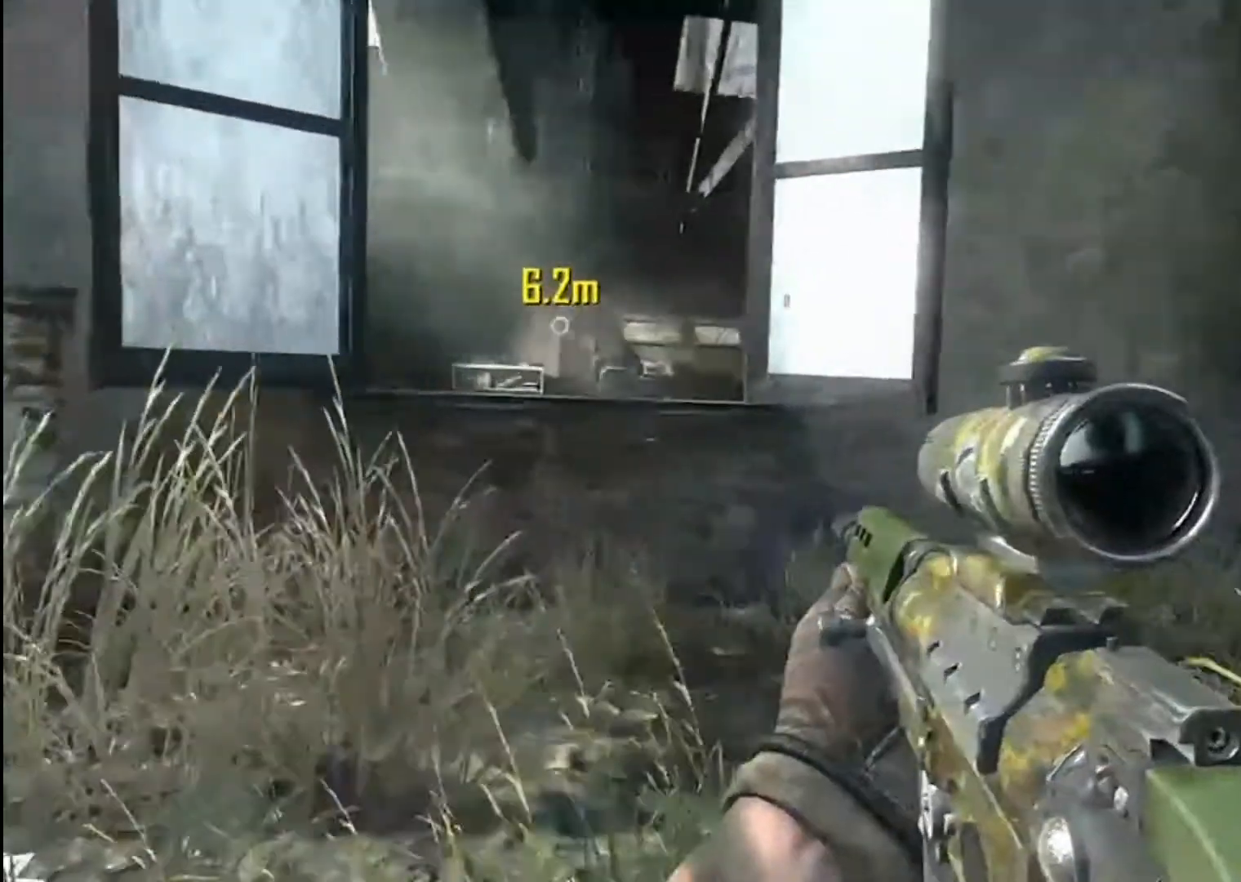
{"buttons": [], "left_stick": "up", "right_stick": "center", "events": [[201, "right_stick", "left"], [367, "right_stick", "center"]]}
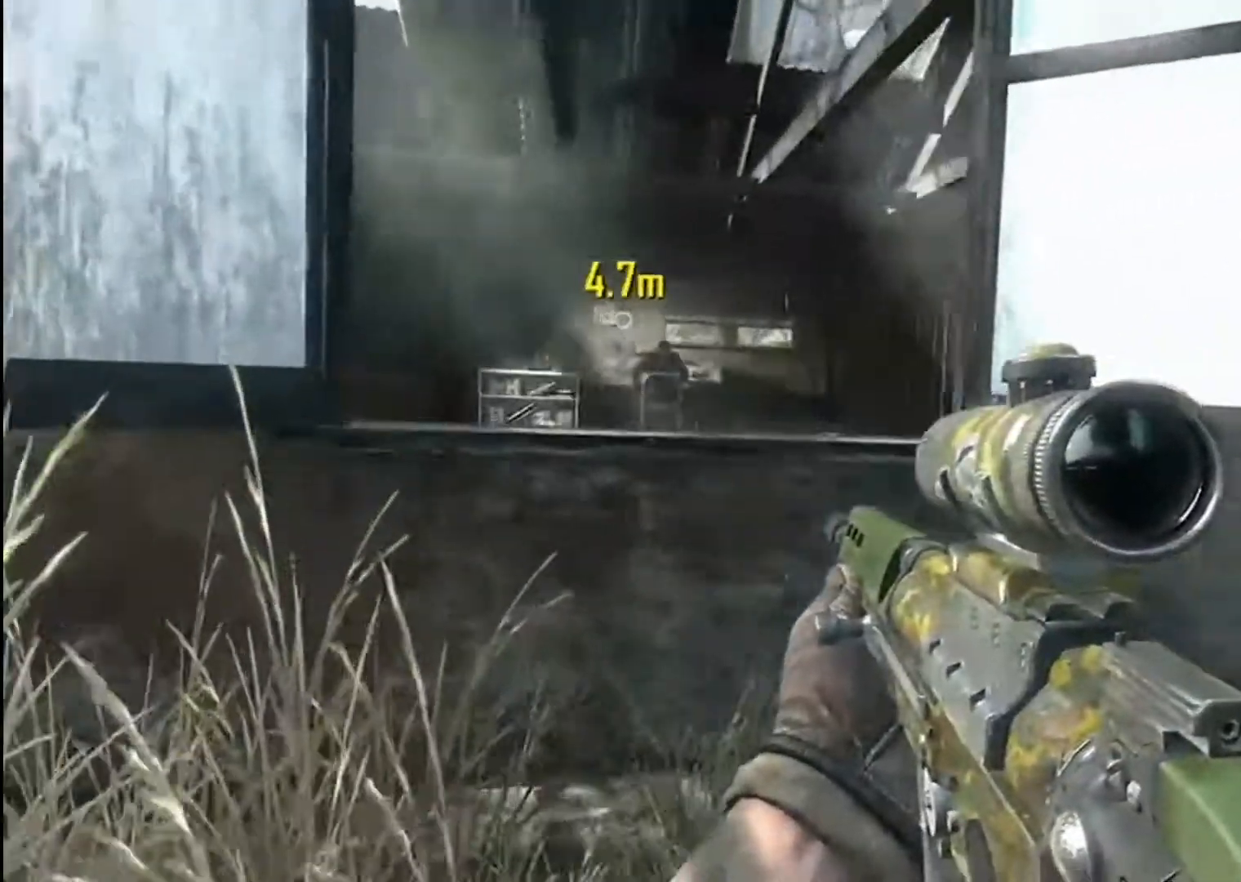
{"buttons": [], "left_stick": "up", "right_stick": "up-left", "events": [[100, "right_stick", "up-left"]]}
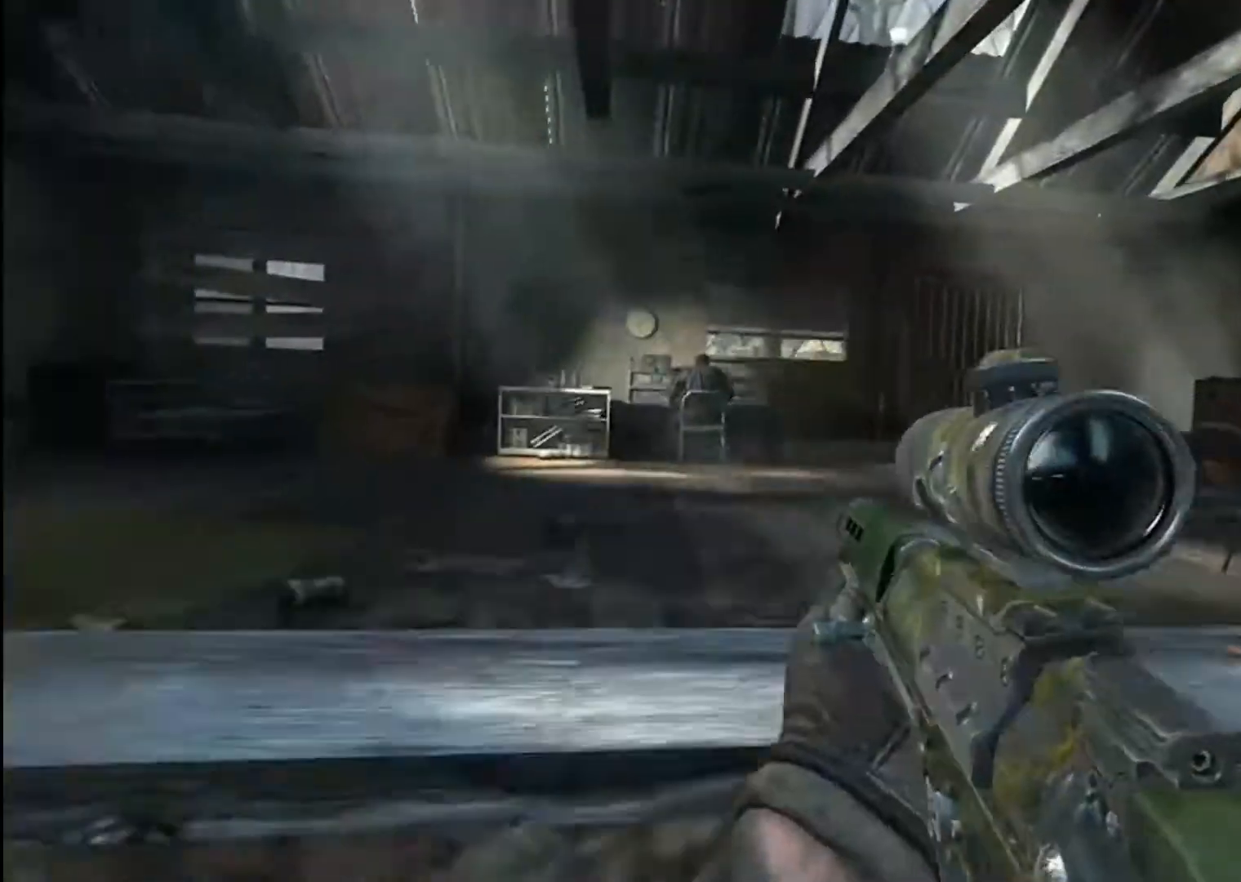
{"buttons": [], "left_stick": "up", "right_stick": "left", "events": [[34, "right_stick", "center"], [67, "A", "down"], [201, "A", "up"], [367, "right_stick", "left"]]}
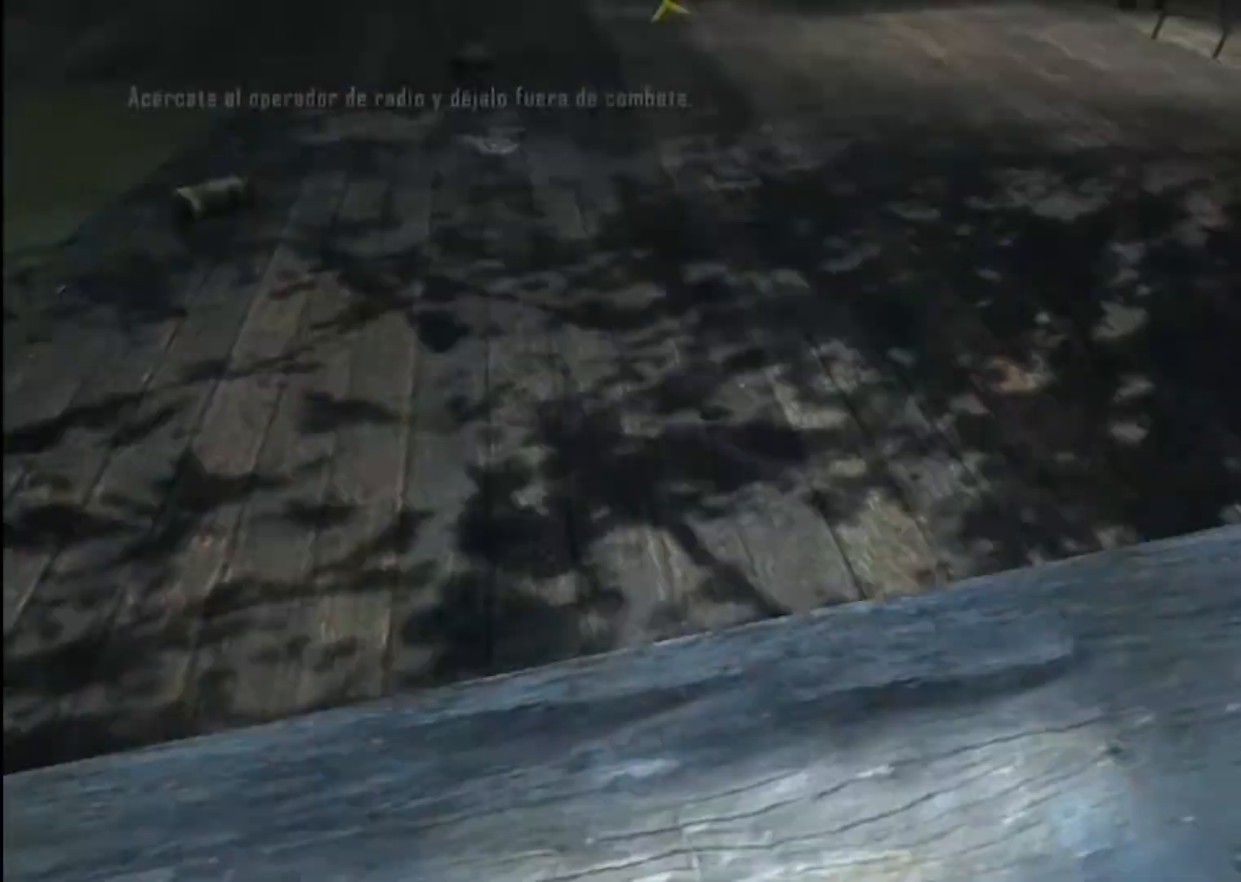
{"buttons": [], "left_stick": "up", "right_stick": "center", "events": [[67, "right_stick", "center"]]}
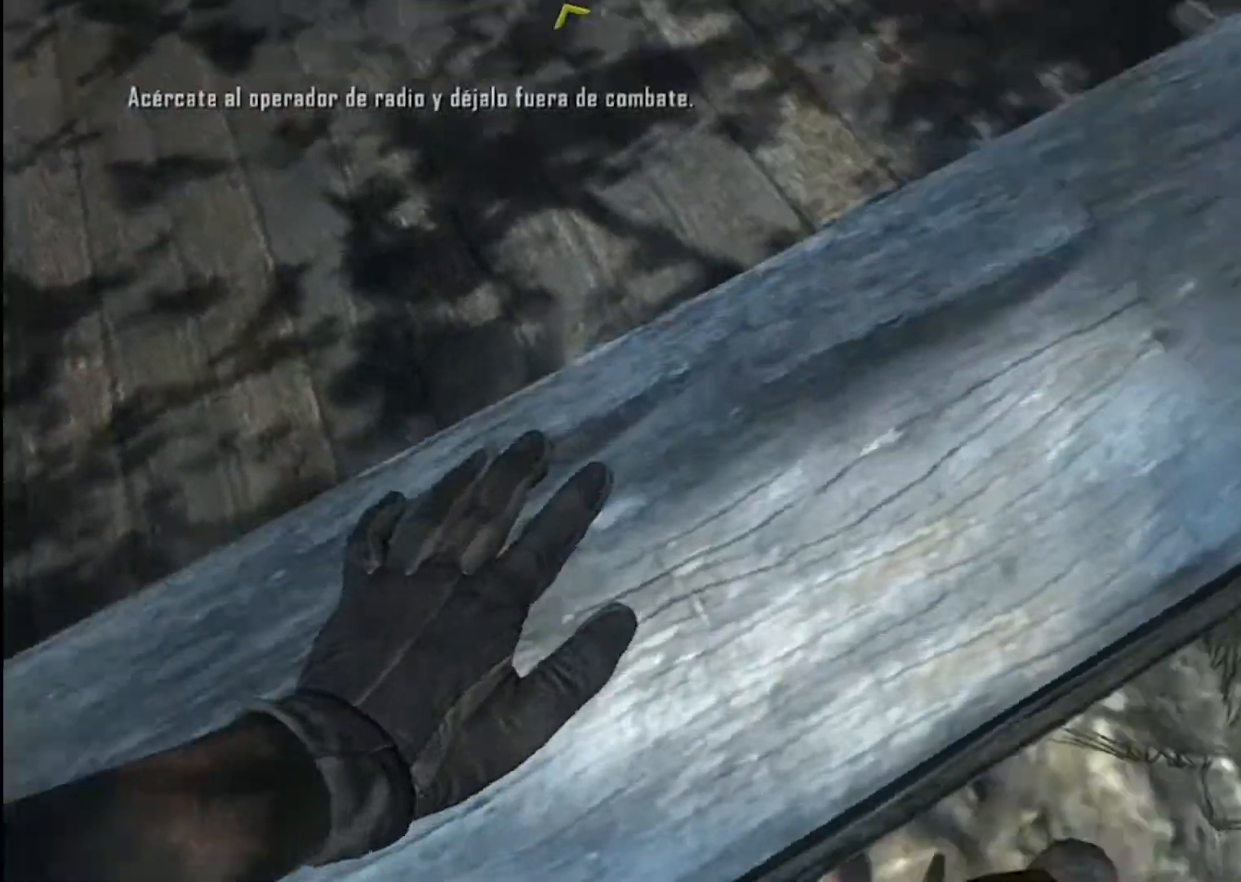
{"buttons": [], "left_stick": "up", "right_stick": "center", "events": []}
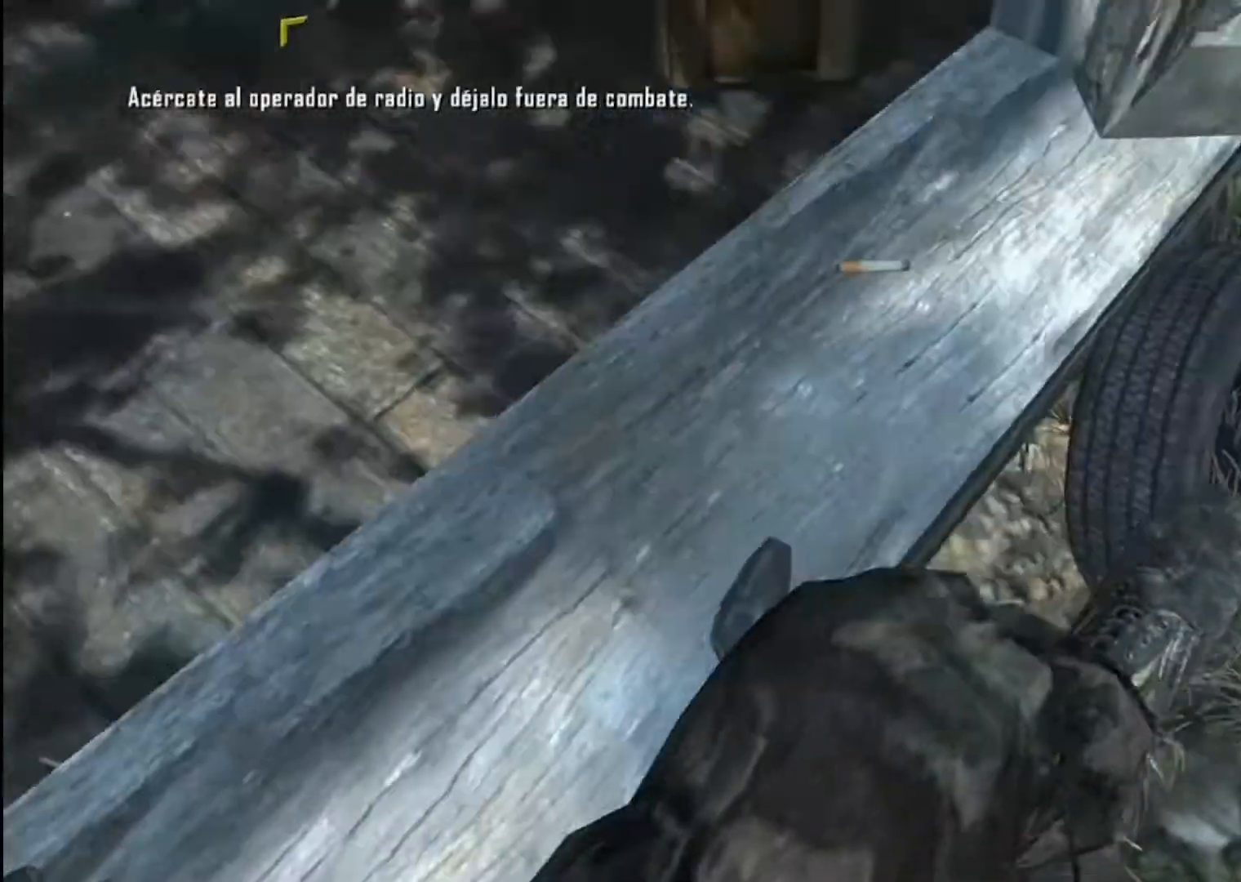
{"buttons": [], "left_stick": "up-left", "right_stick": "center", "events": [[100, "left_stick", "up-left"]]}
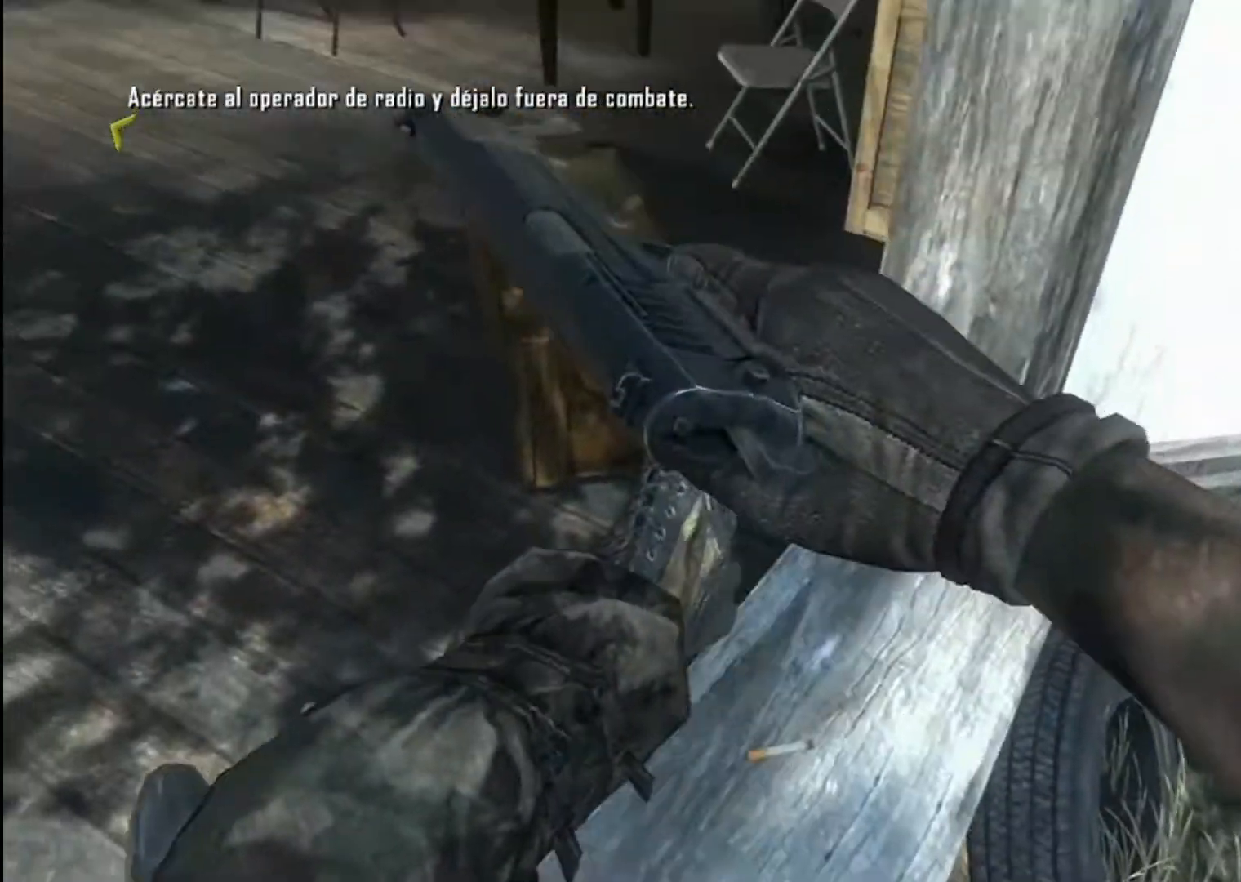
{"buttons": [], "left_stick": "center", "right_stick": "center", "events": [[401, "left_stick", "center"]]}
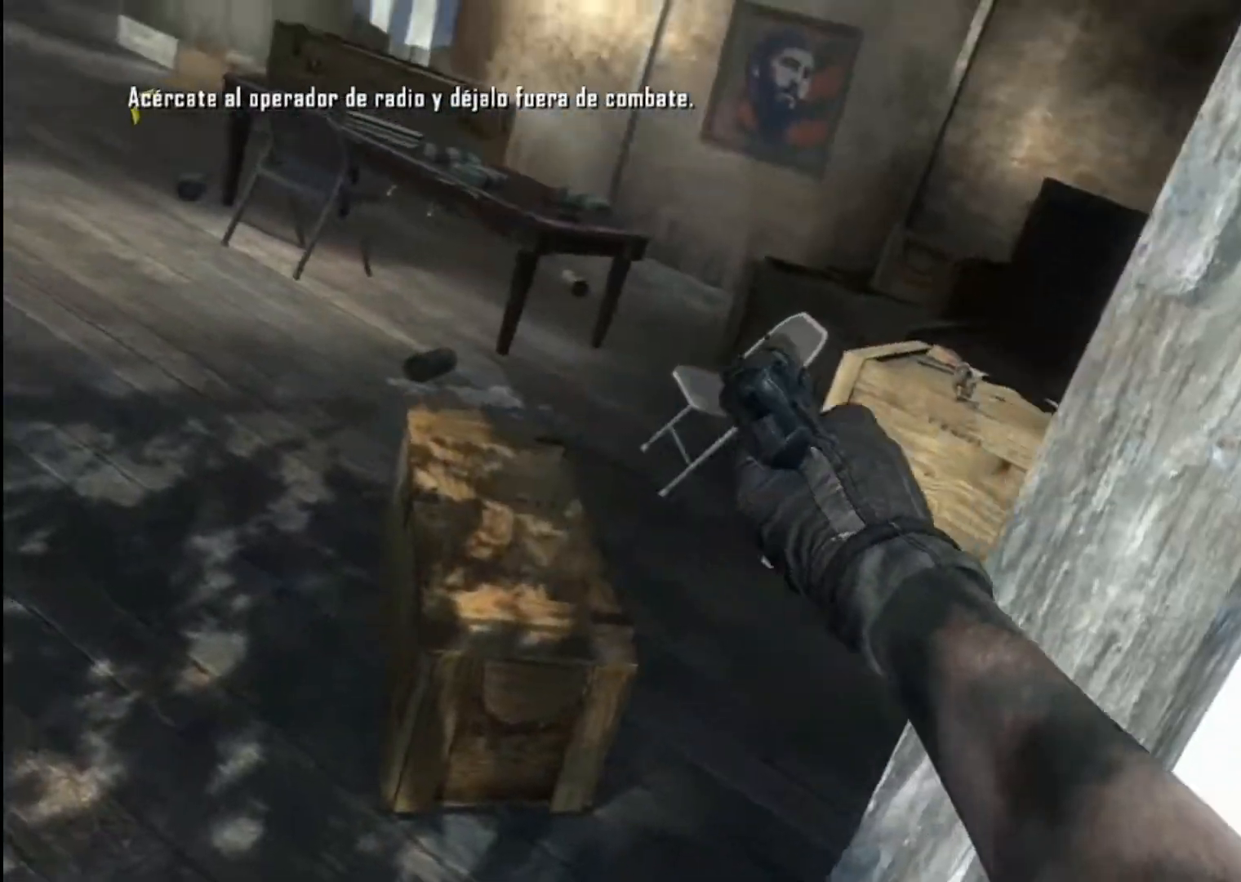
{"buttons": [], "left_stick": "center", "right_stick": "center", "events": []}
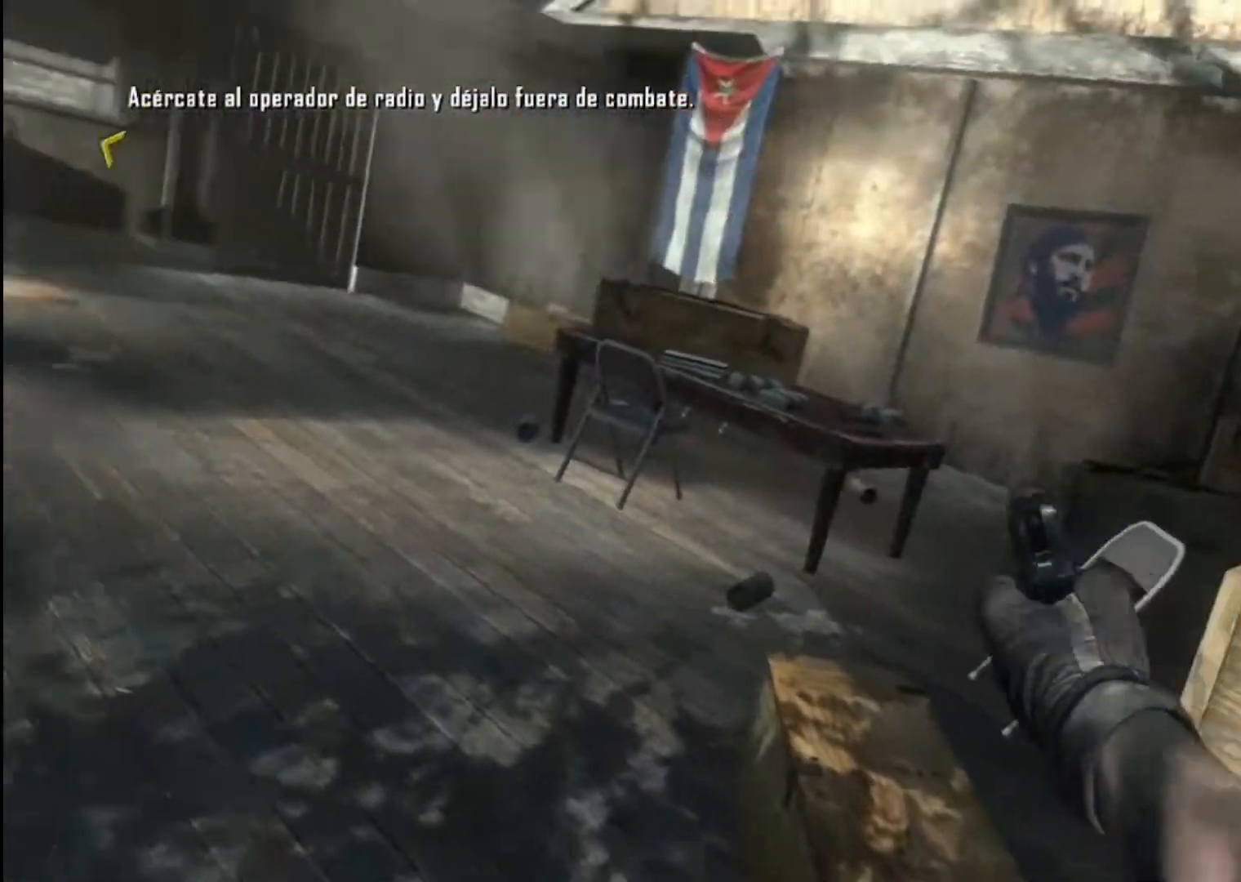
{"buttons": [], "left_stick": "center", "right_stick": "center", "events": []}
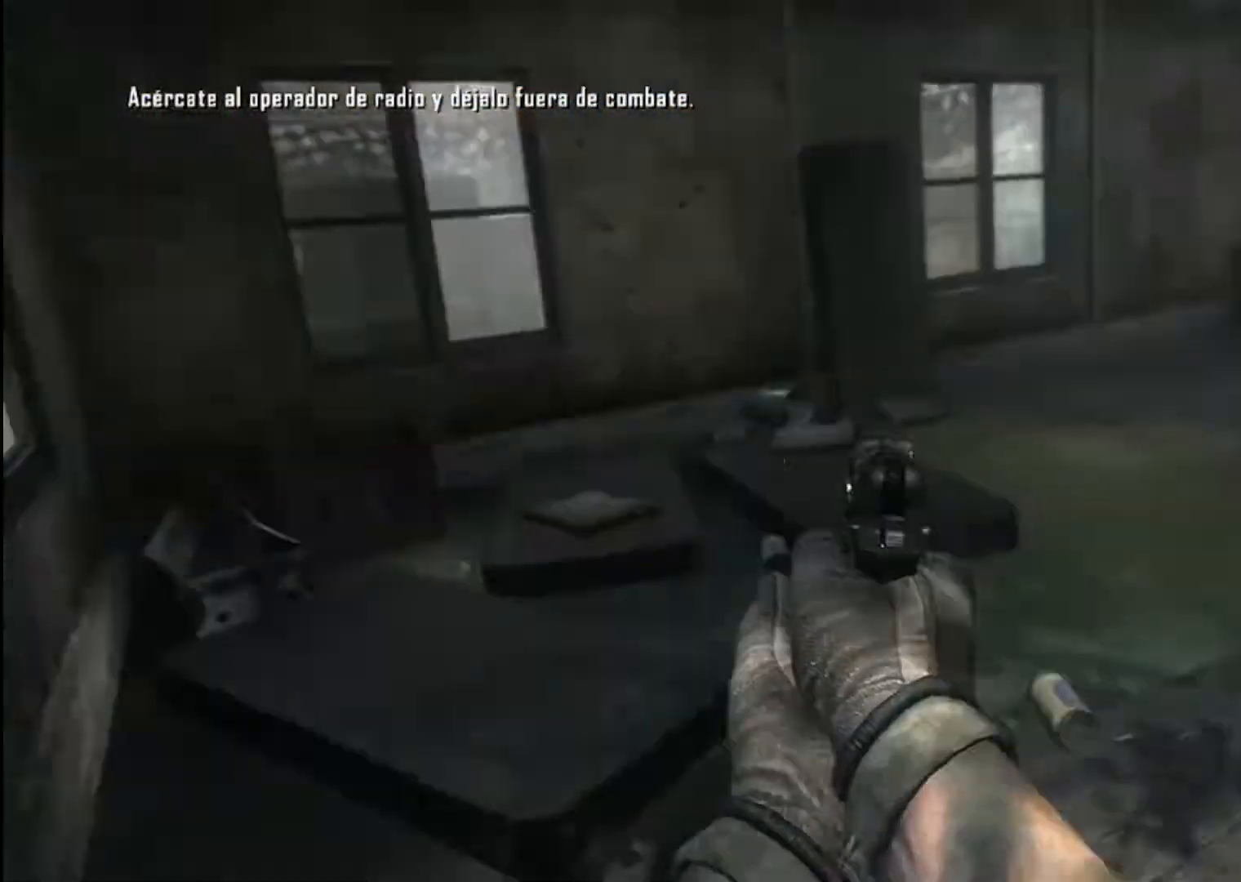
{"buttons": [], "left_stick": "center", "right_stick": "center", "events": []}
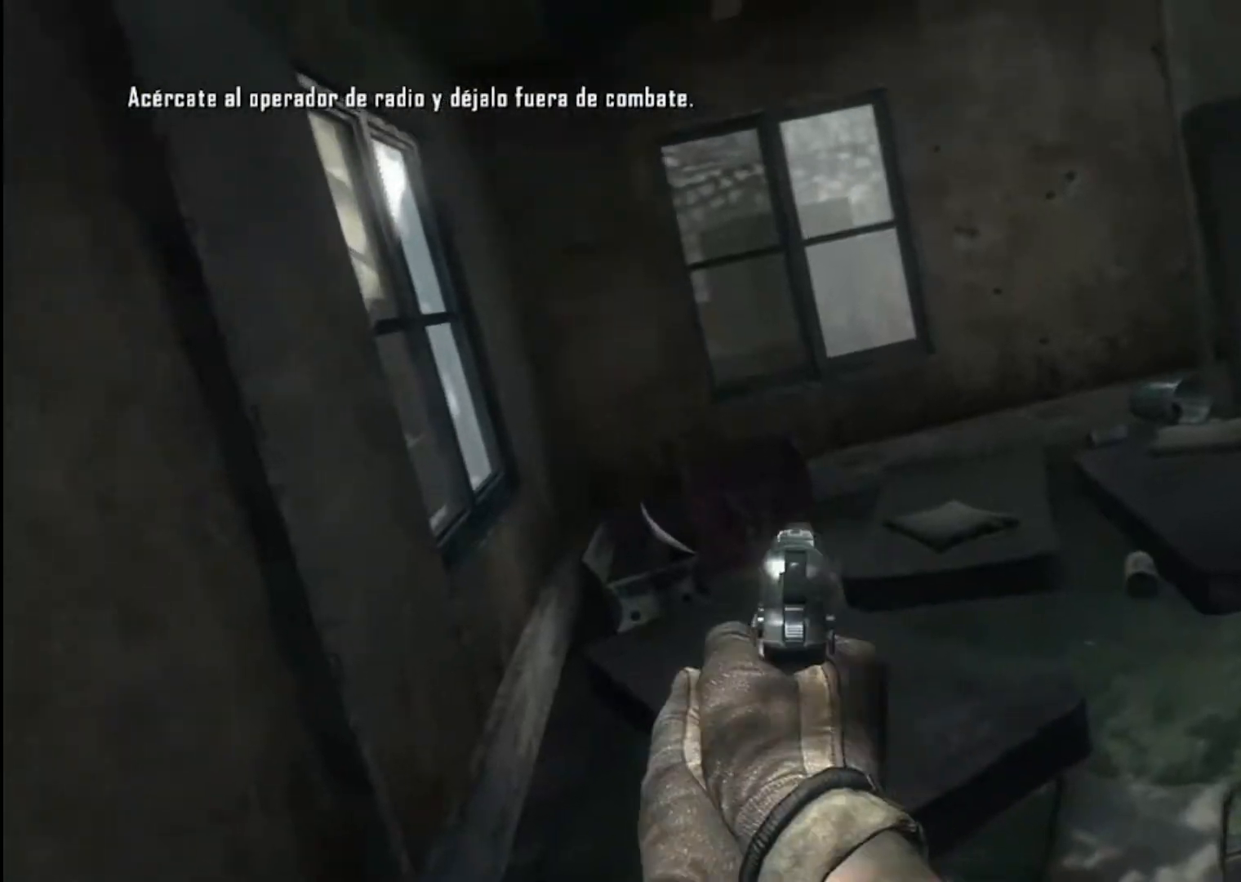
{"buttons": [], "left_stick": "center", "right_stick": "center", "events": []}
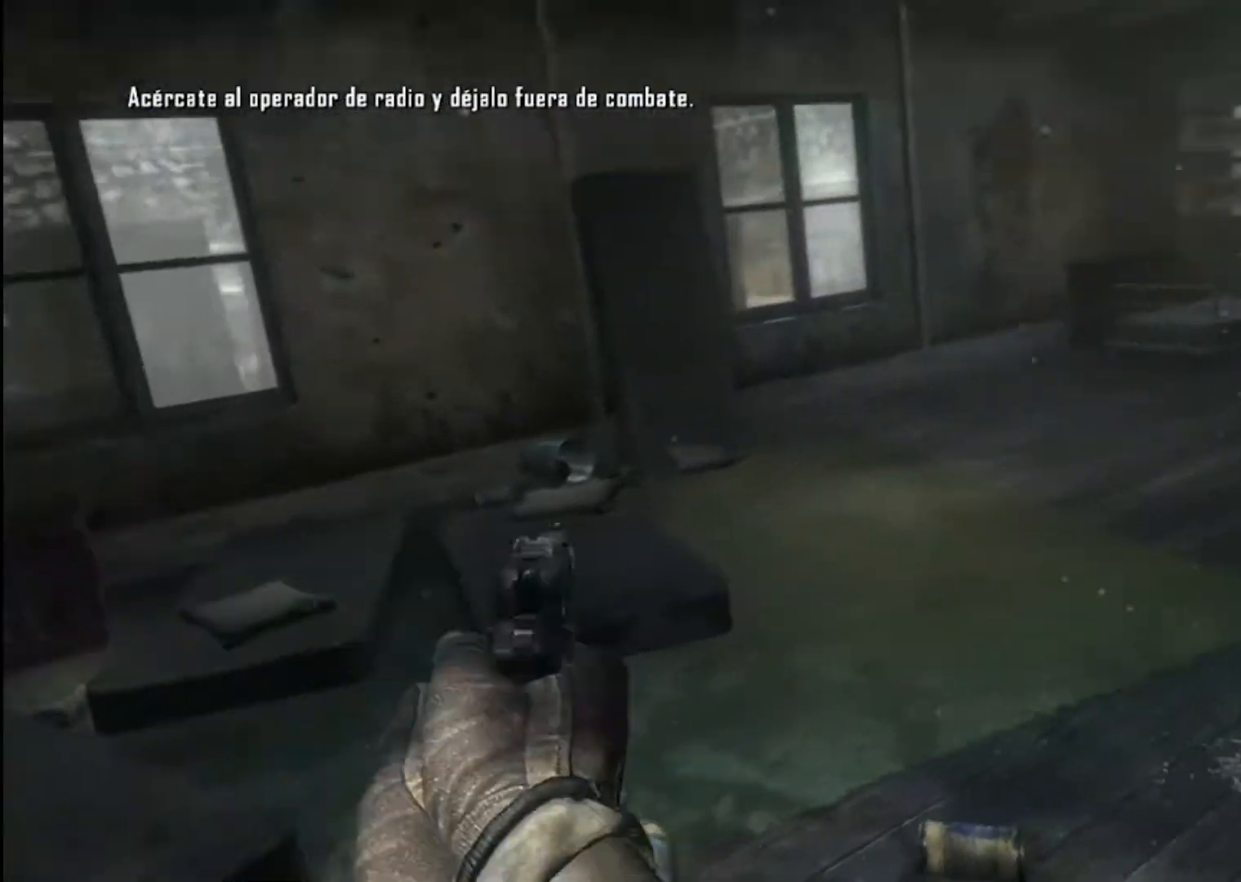
{"buttons": [], "left_stick": "center", "right_stick": "center", "events": []}
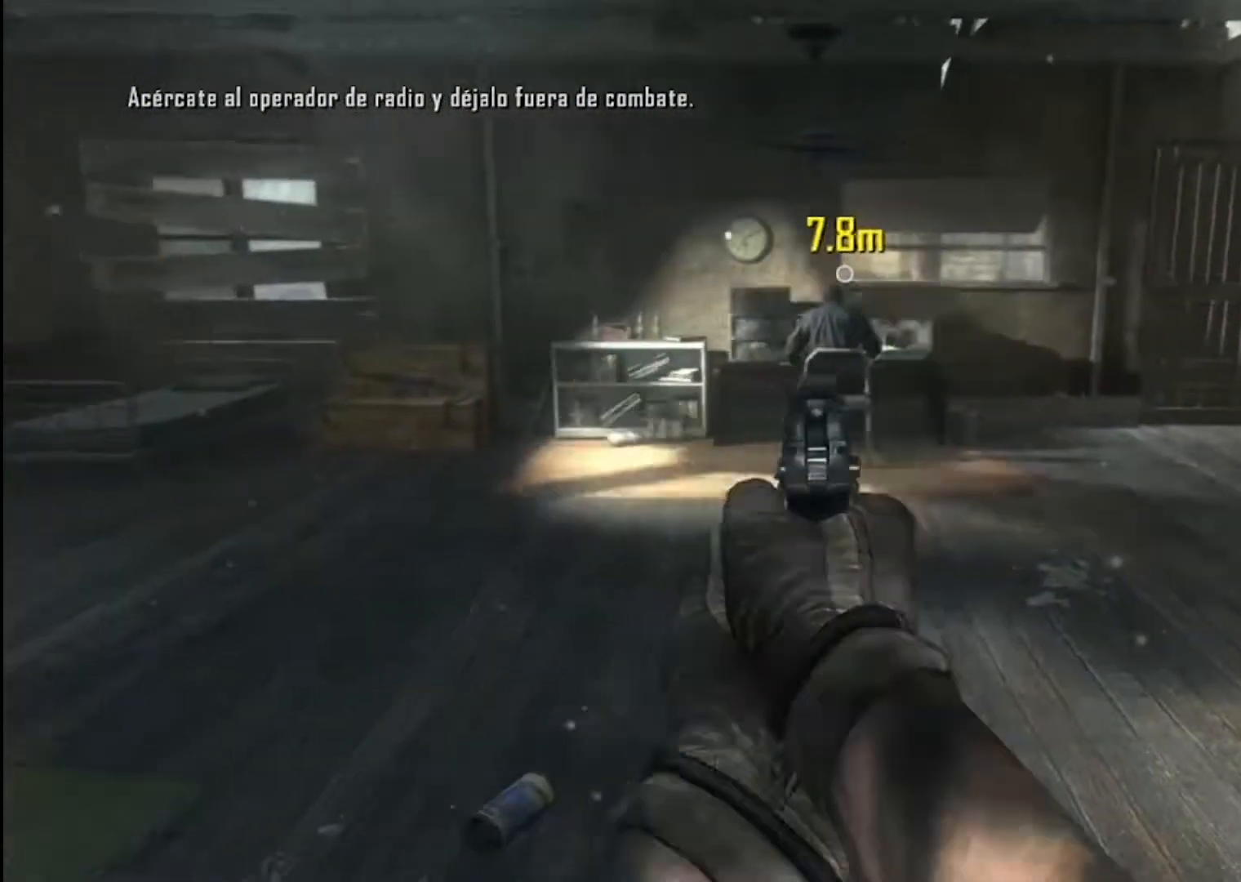
{"buttons": [], "left_stick": "center", "right_stick": "center", "events": []}
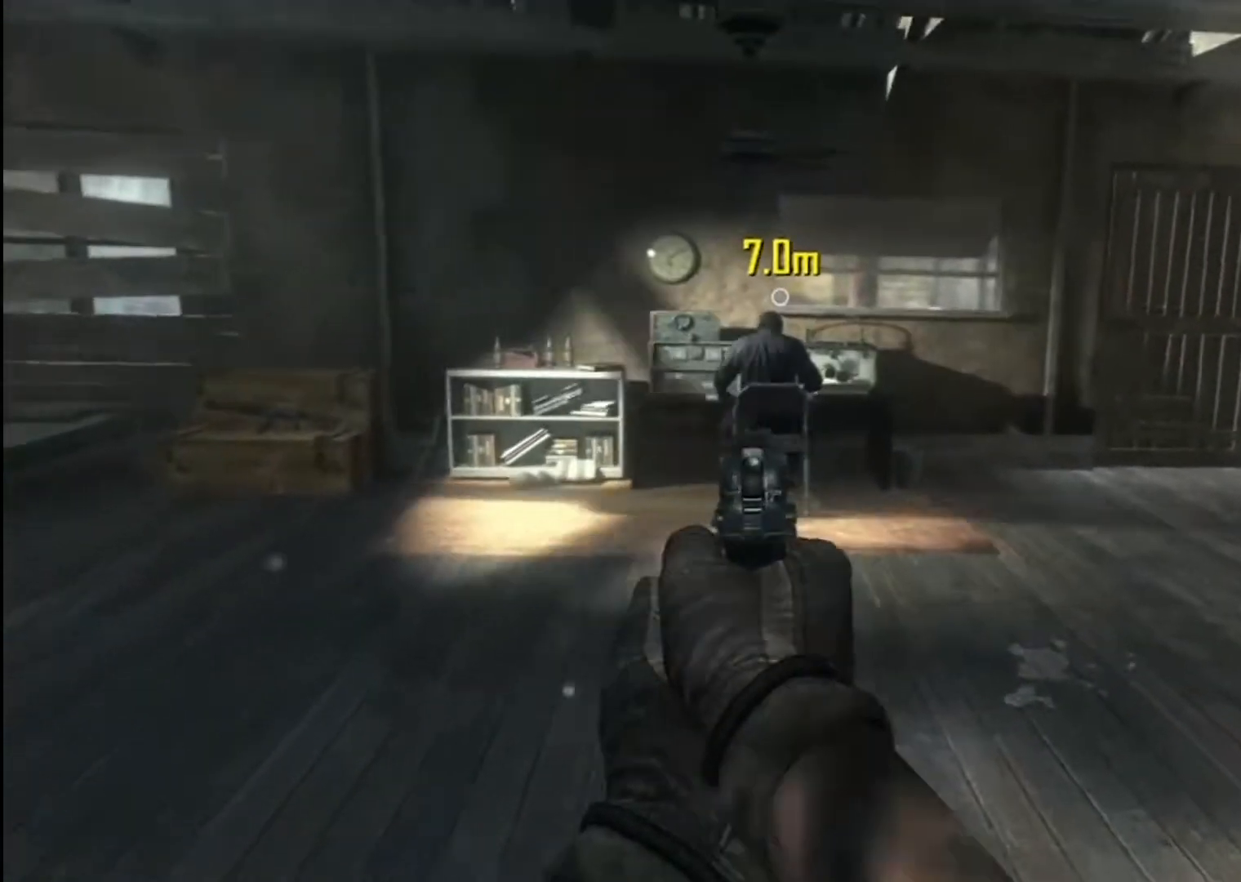
{"buttons": ["L2"], "left_stick": "center", "right_stick": "center", "events": [[200, "L2", "down"]]}
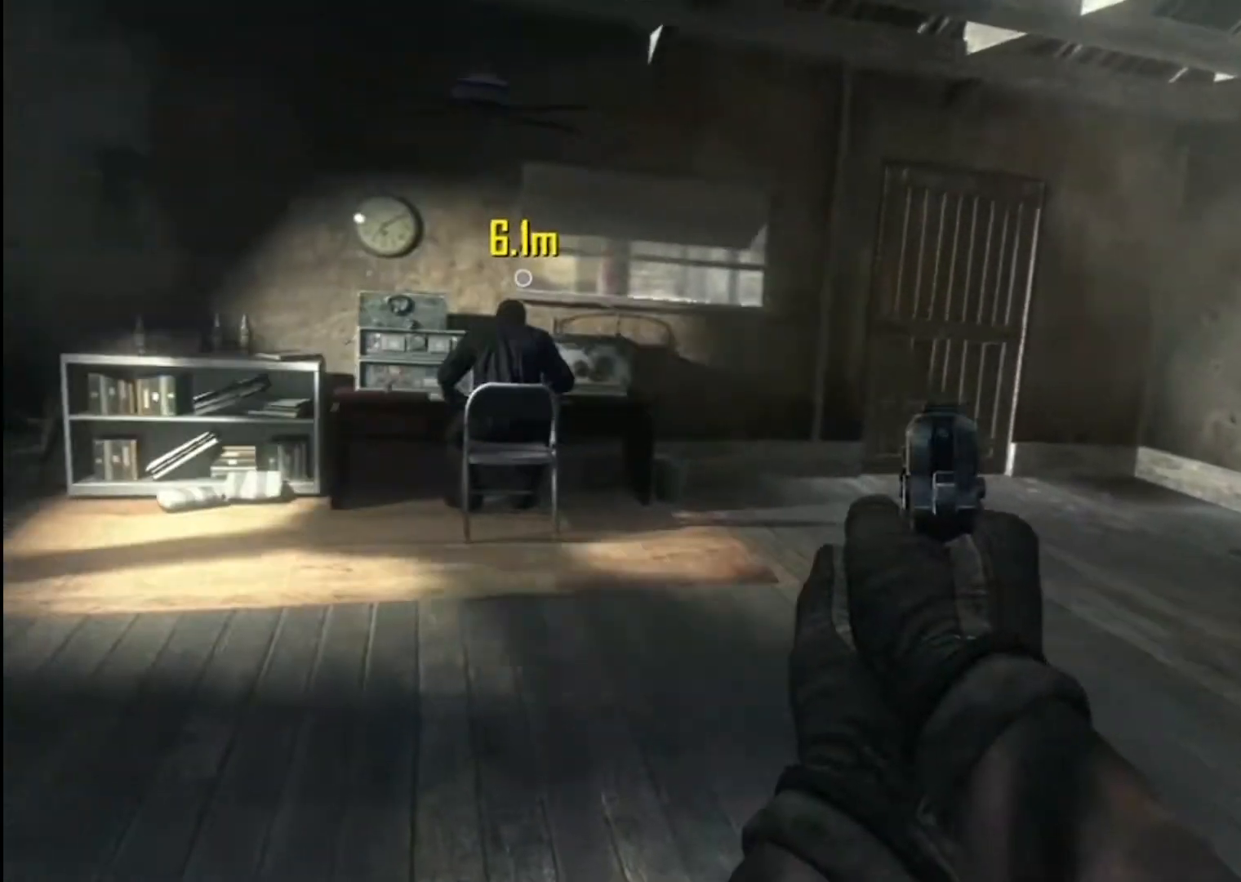
{"buttons": ["L2"], "left_stick": "center", "right_stick": "center", "events": []}
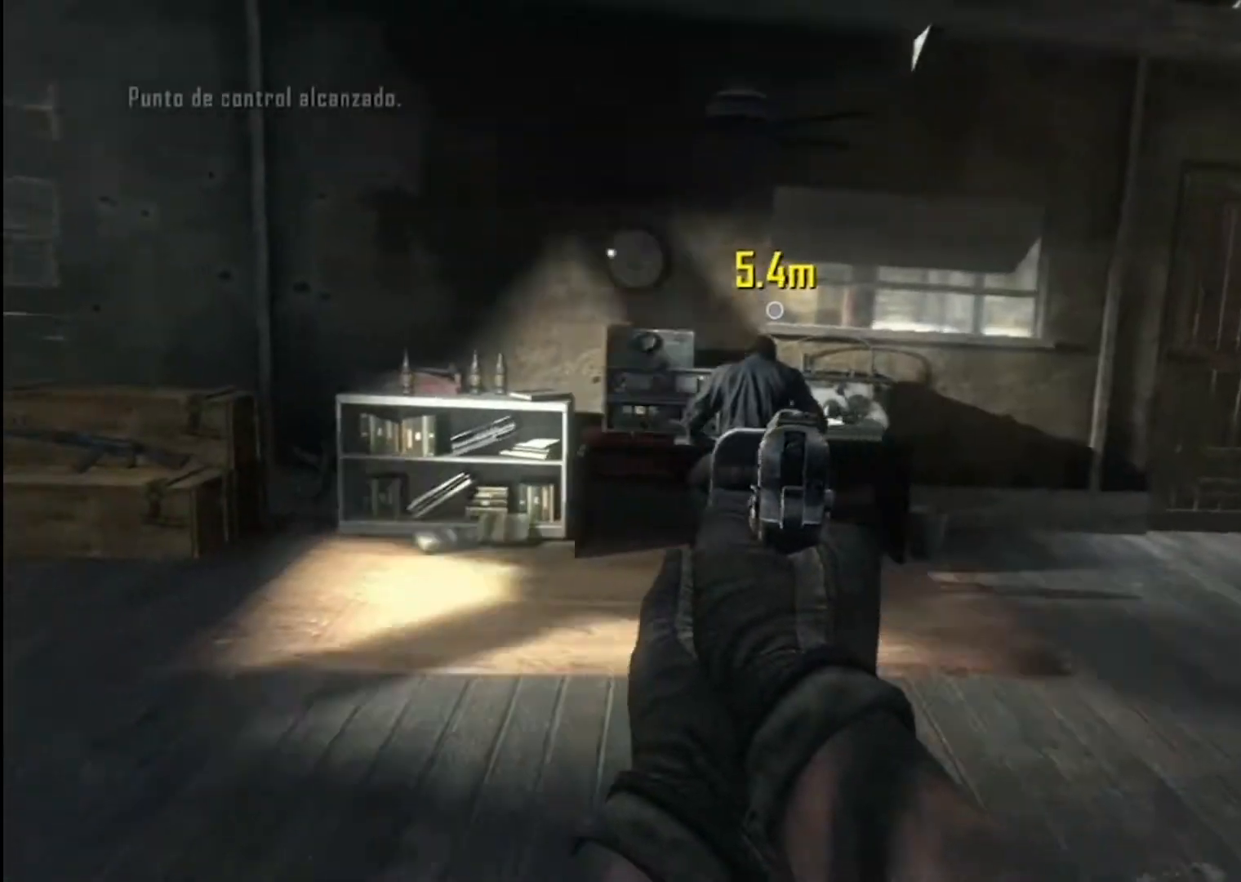
{"buttons": ["L2"], "left_stick": "center", "right_stick": "center", "events": []}
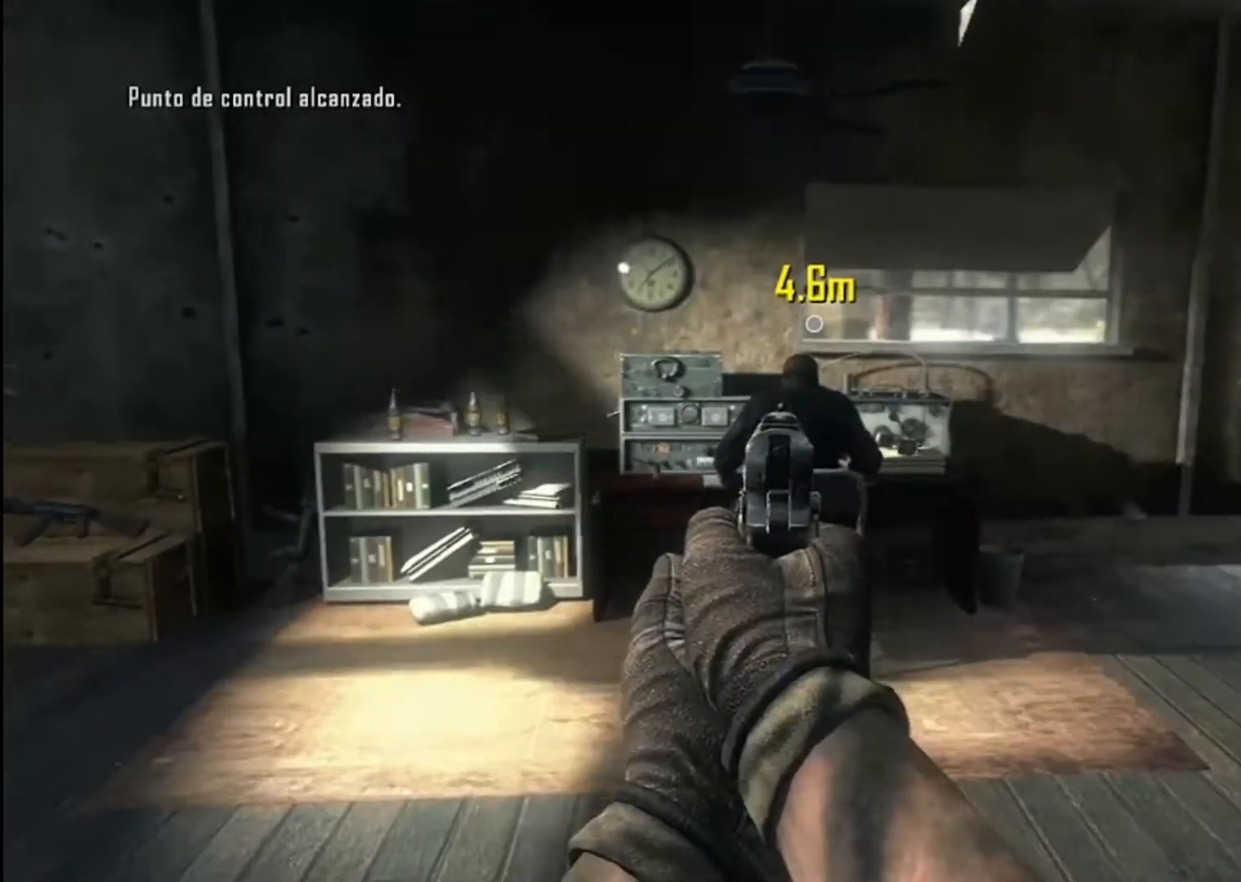
{"buttons": ["L2"], "left_stick": "center", "right_stick": "center", "events": []}
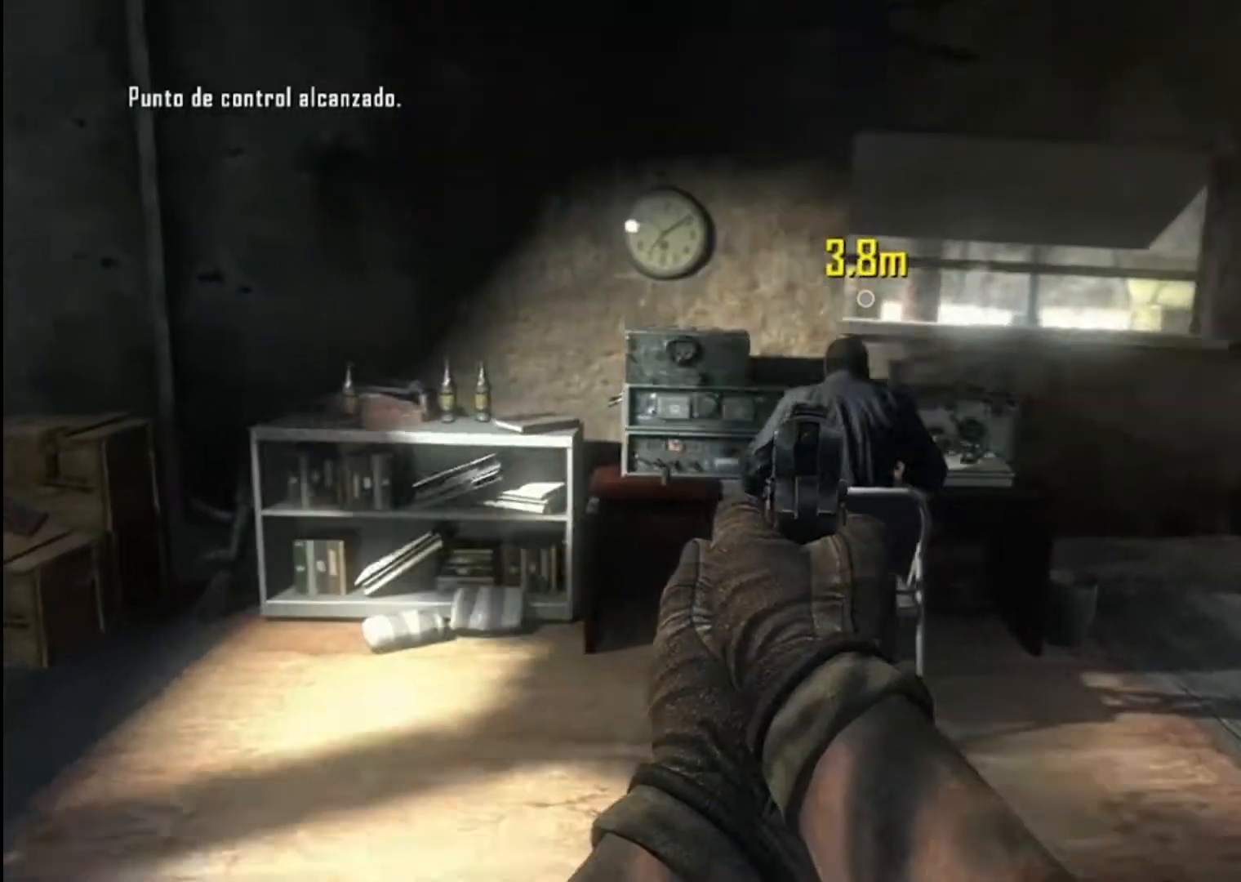
{"buttons": ["L2"], "left_stick": "center", "right_stick": "center", "events": [[167, "right_stick", "right"], [367, "right_stick", "center"]]}
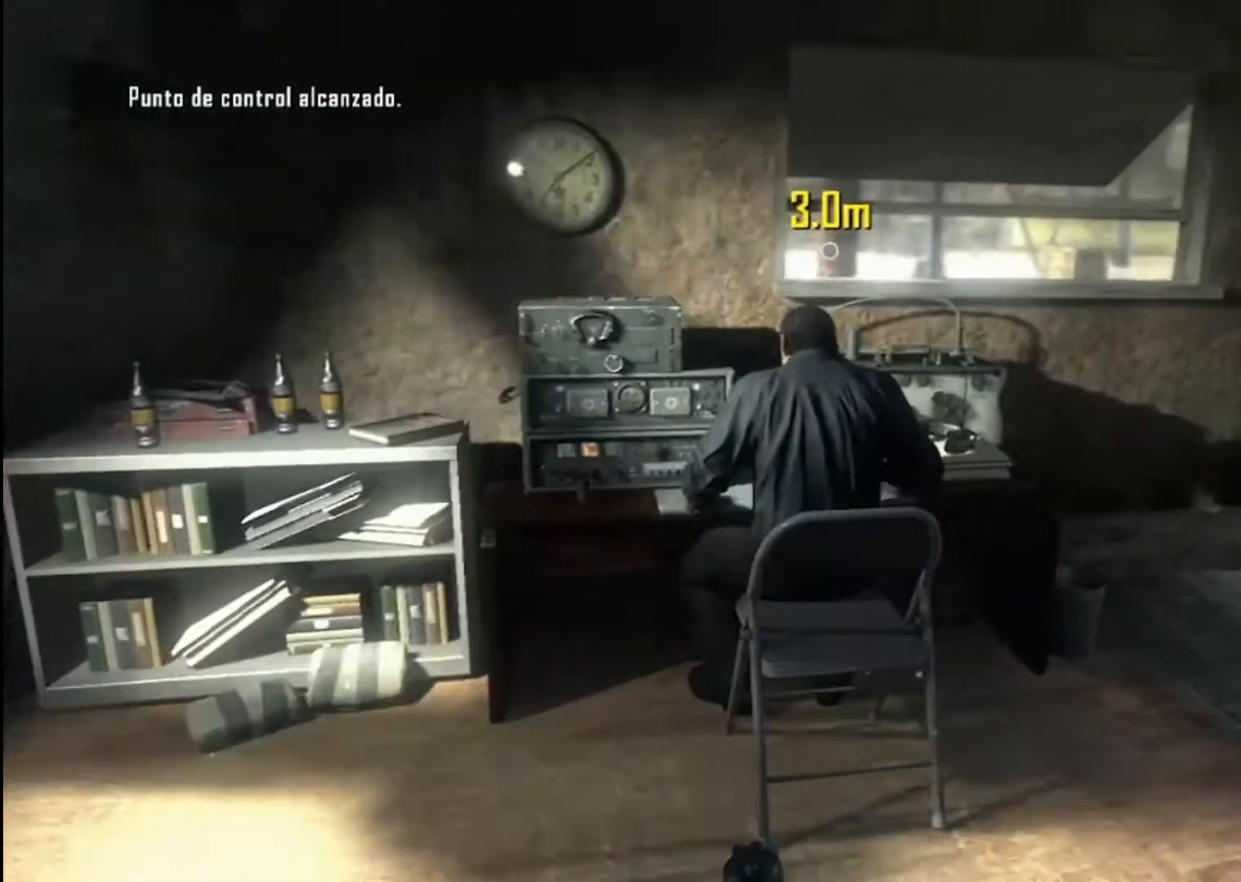
{"buttons": [], "left_stick": "center", "right_stick": "center", "events": [[367, "L2", "up"]]}